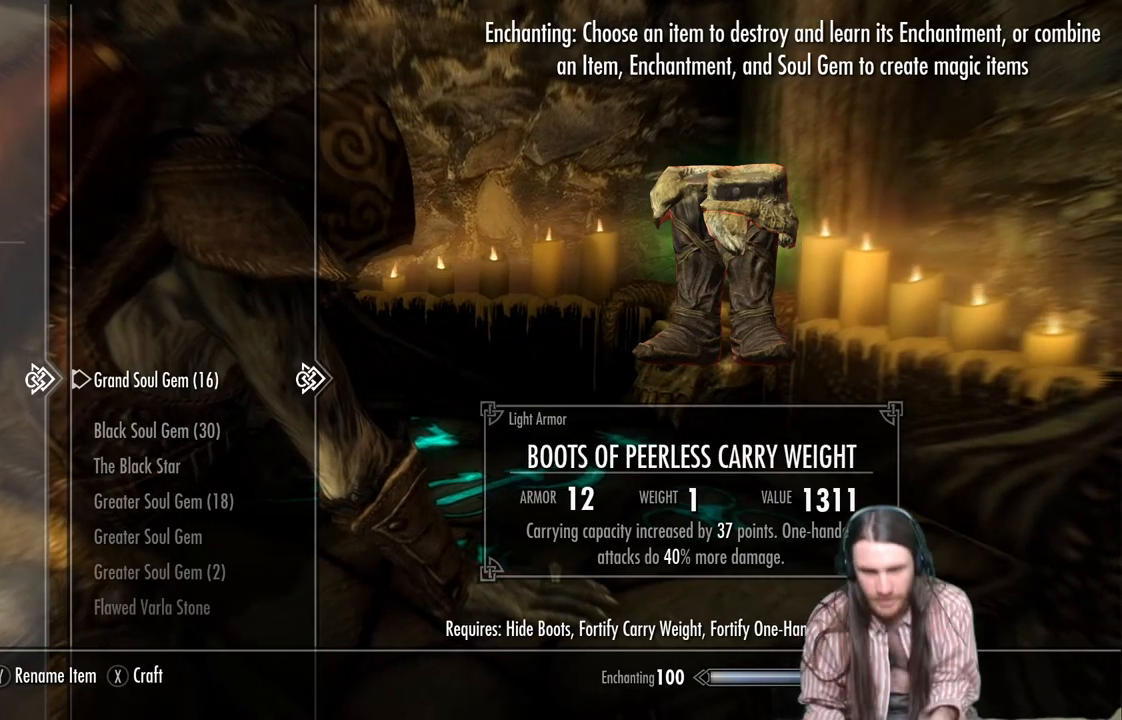
Gameplay with a controller (Xbox layout); each line is a JSON object with the inputs held at the frame after it. "events" lists button and stick changes between this image and that frame as [ms after this image, input, new state], when the widget could be followed in between.
{"buttons": ["X"], "left_stick": "center", "right_stick": "center", "events": [[483, "X", "down"]]}
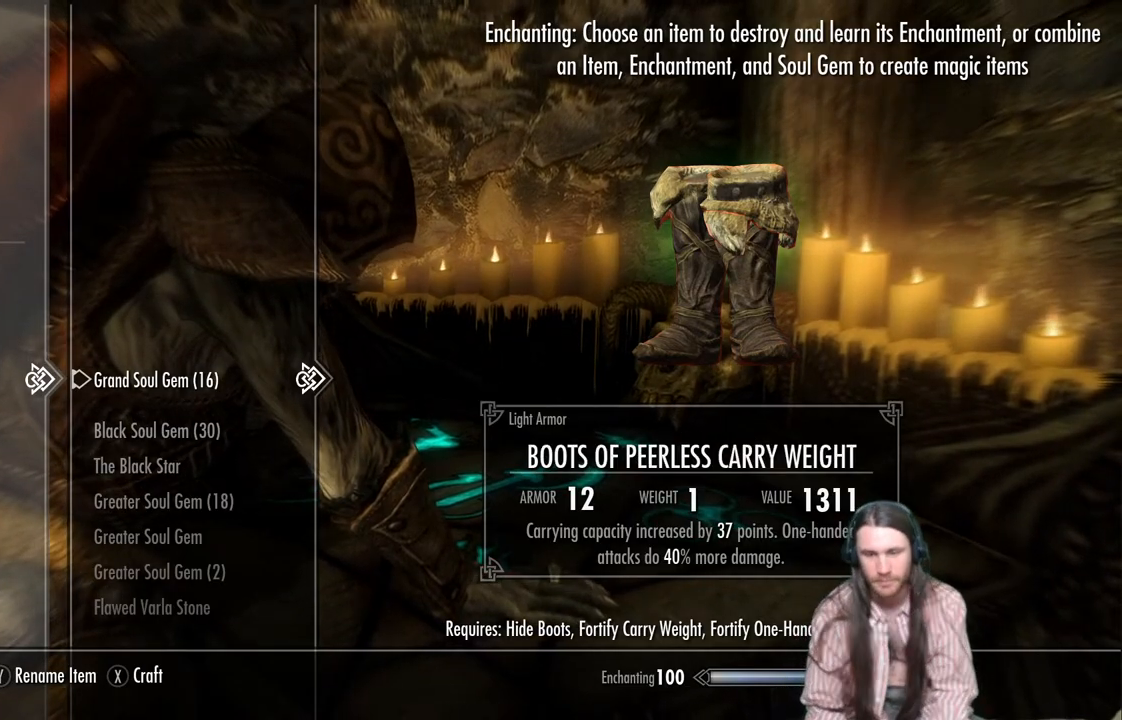
{"buttons": ["A"], "left_stick": "center", "right_stick": "center", "events": [[17, "X", "up"], [383, "A", "down"]]}
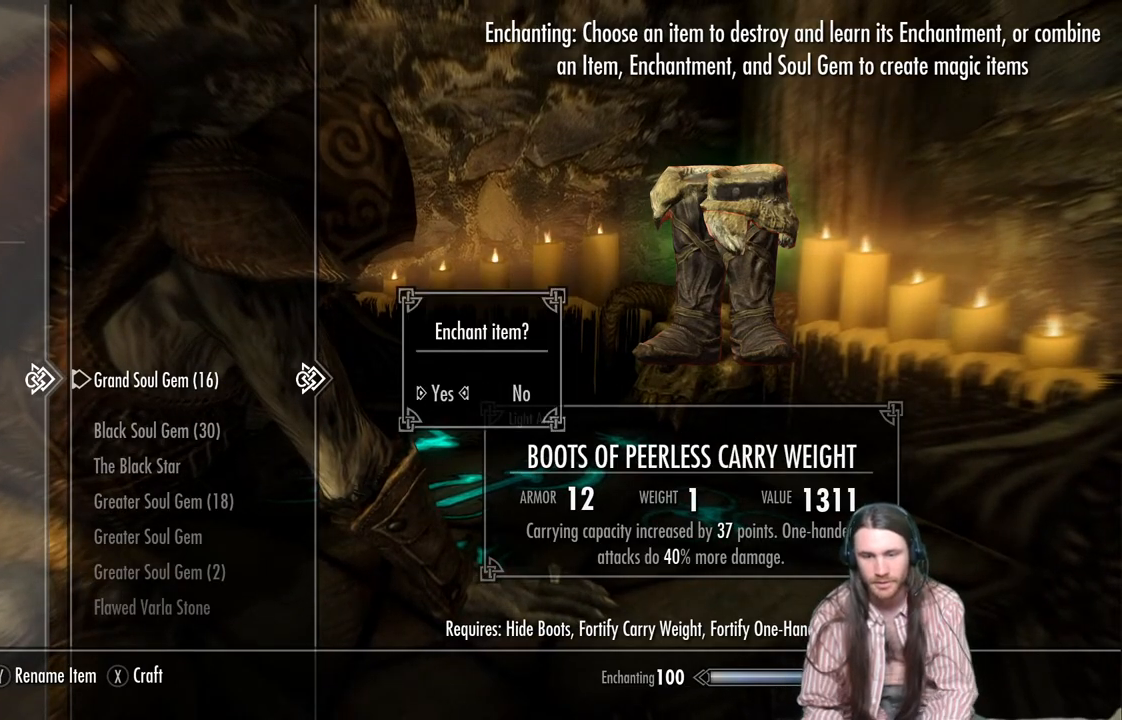
{"buttons": ["B"], "left_stick": "center", "right_stick": "center", "events": [[33, "A", "up"], [500, "B", "down"]]}
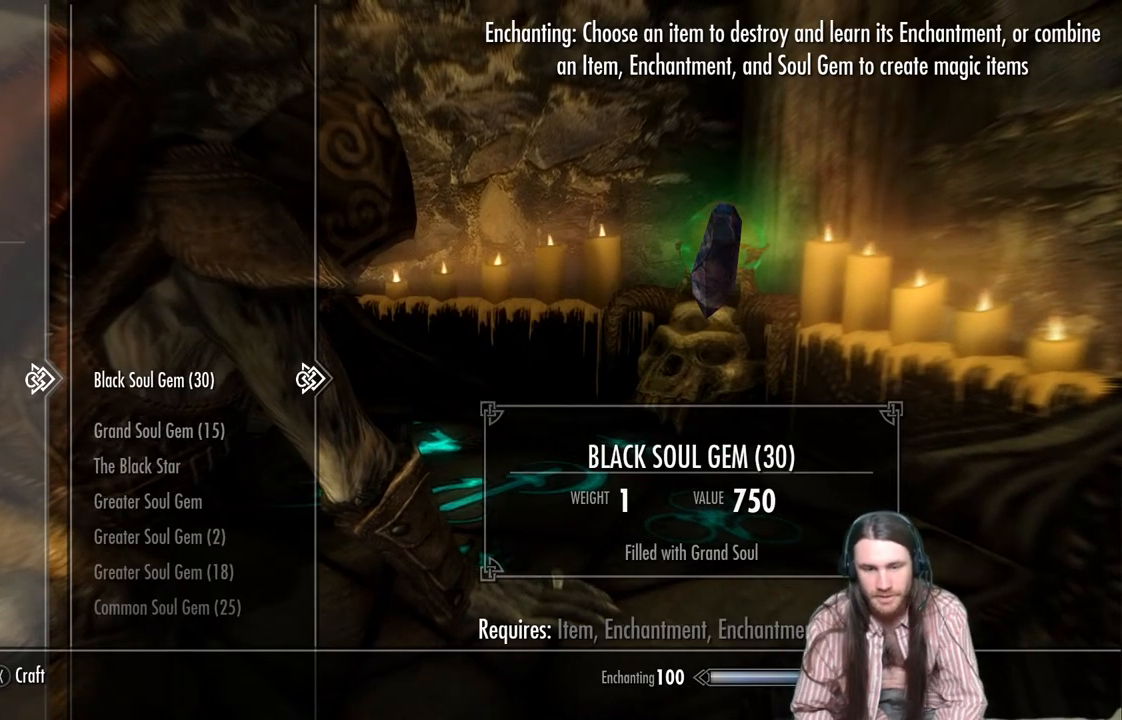
{"buttons": [], "left_stick": "center", "right_stick": "center", "events": [[267, "B", "up"]]}
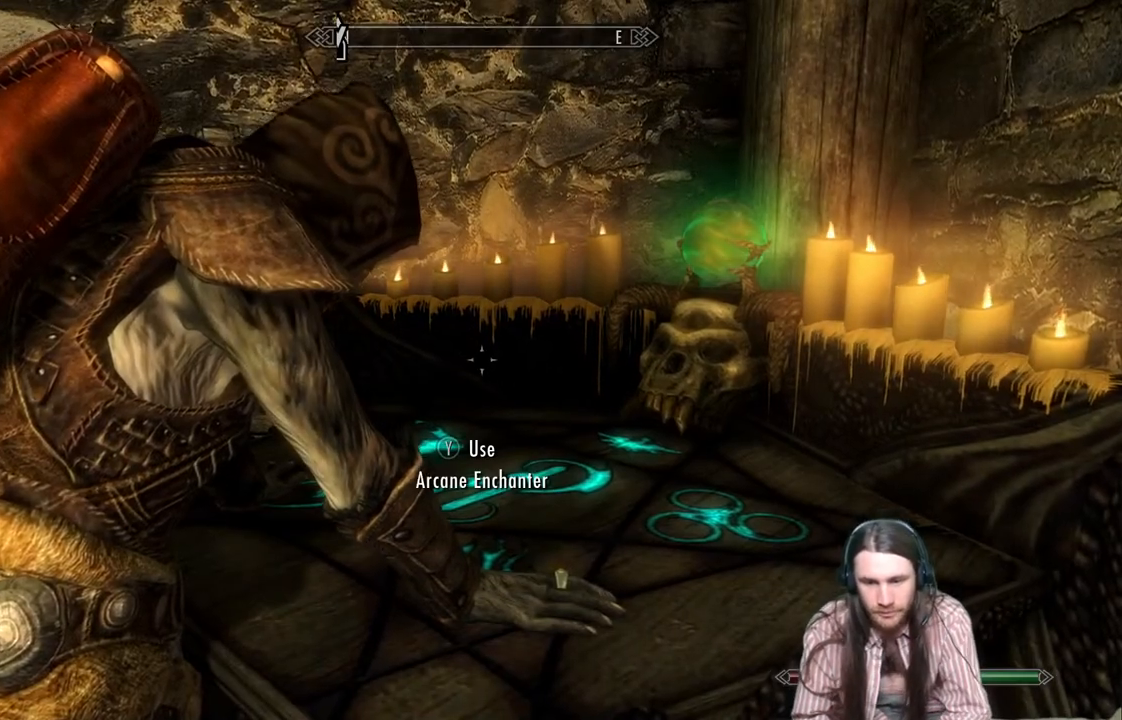
{"buttons": [], "left_stick": "center", "right_stick": "center", "events": []}
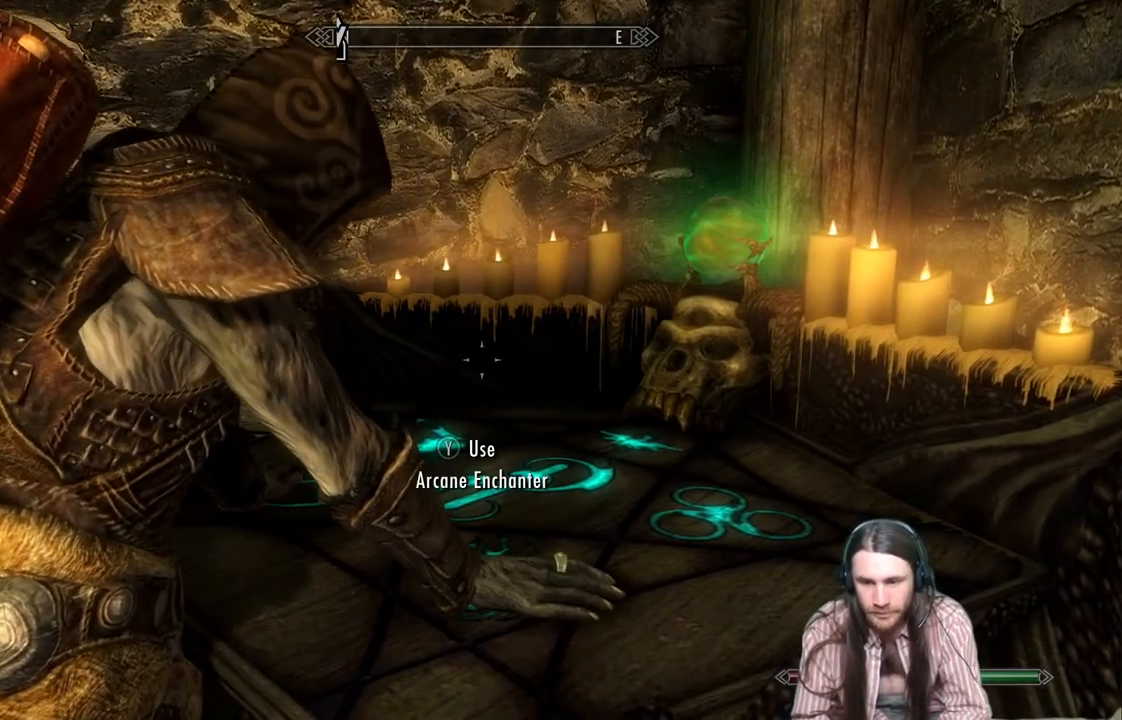
{"buttons": [], "left_stick": "center", "right_stick": "center", "events": []}
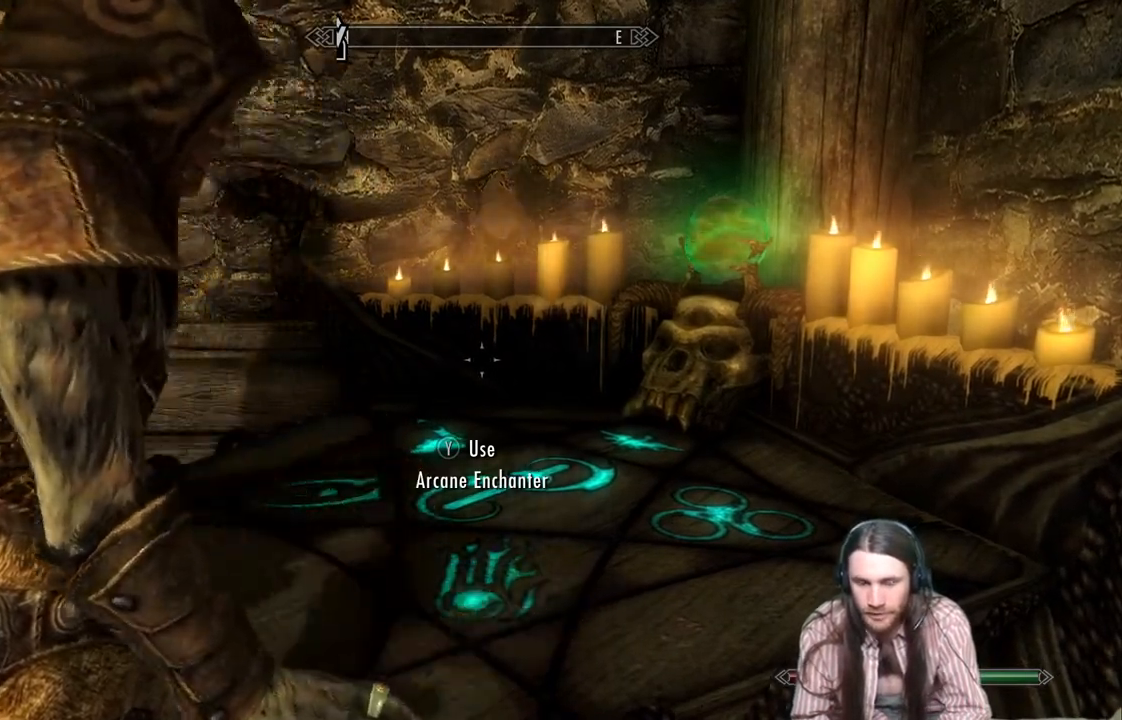
{"buttons": [], "left_stick": "center", "right_stick": "right", "events": [[333, "right_stick", "right"]]}
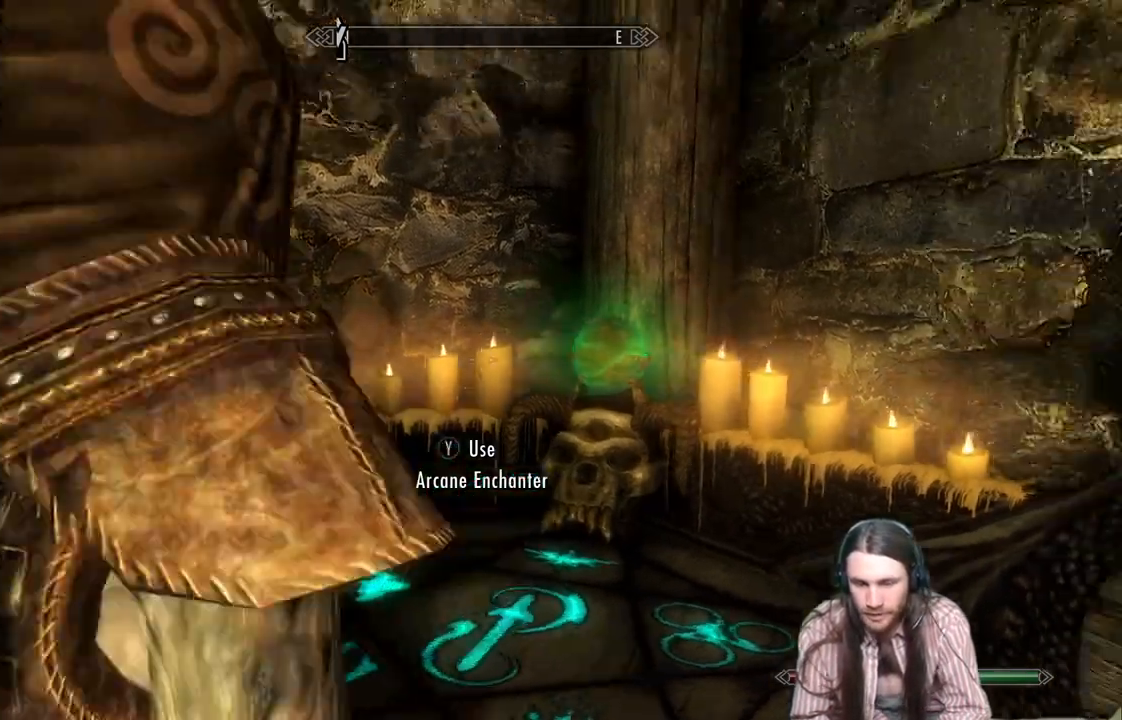
{"buttons": [], "left_stick": "center", "right_stick": "right", "events": []}
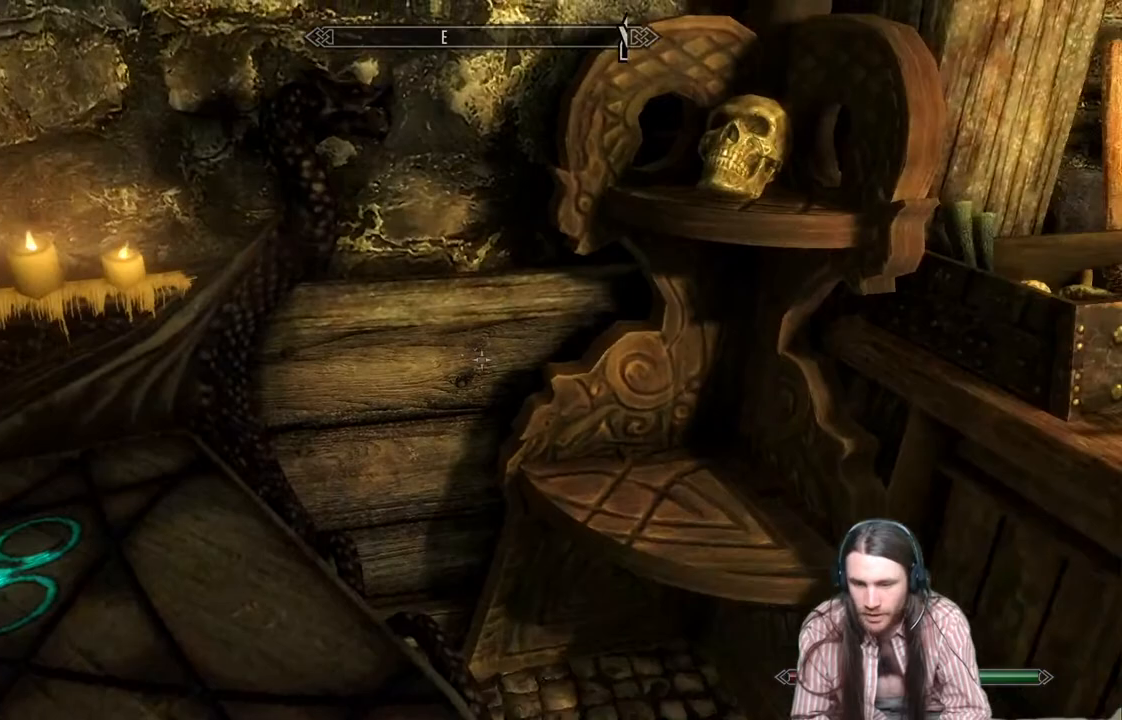
{"buttons": [], "left_stick": "center", "right_stick": "center", "events": [[433, "right_stick", "center"]]}
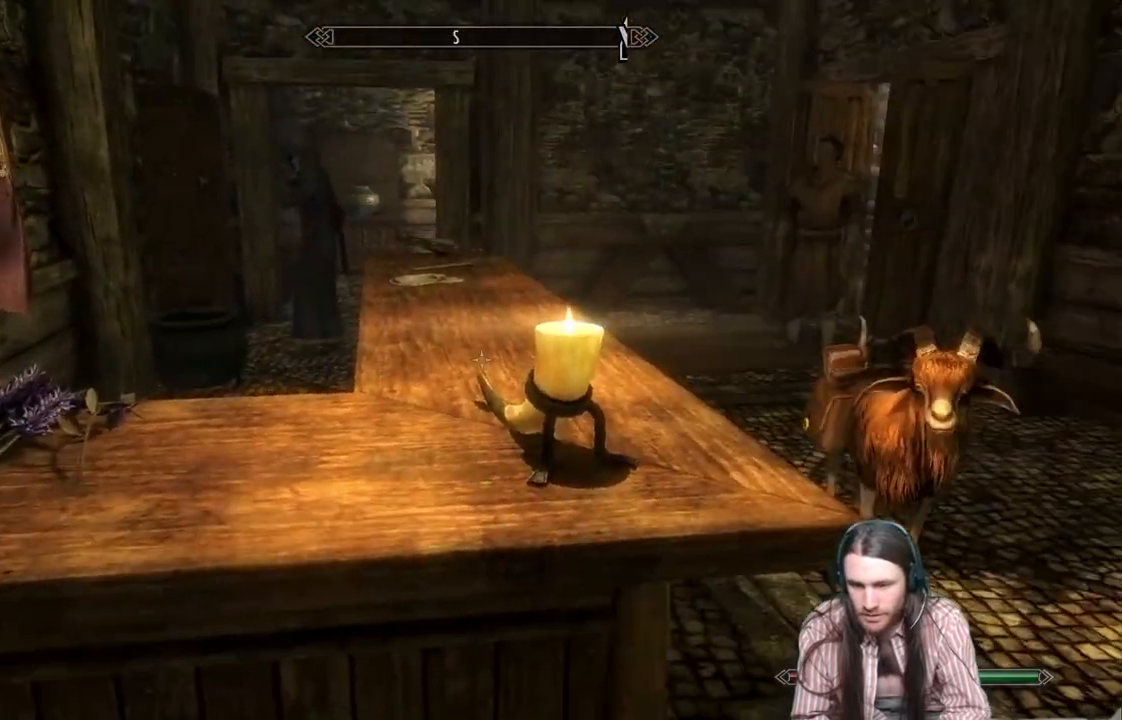
{"buttons": [], "left_stick": "up-right", "right_stick": "center", "events": [[17, "left_stick", "right"], [133, "right_stick", "right"], [167, "left_stick", "up-right"], [183, "right_stick", "center"]]}
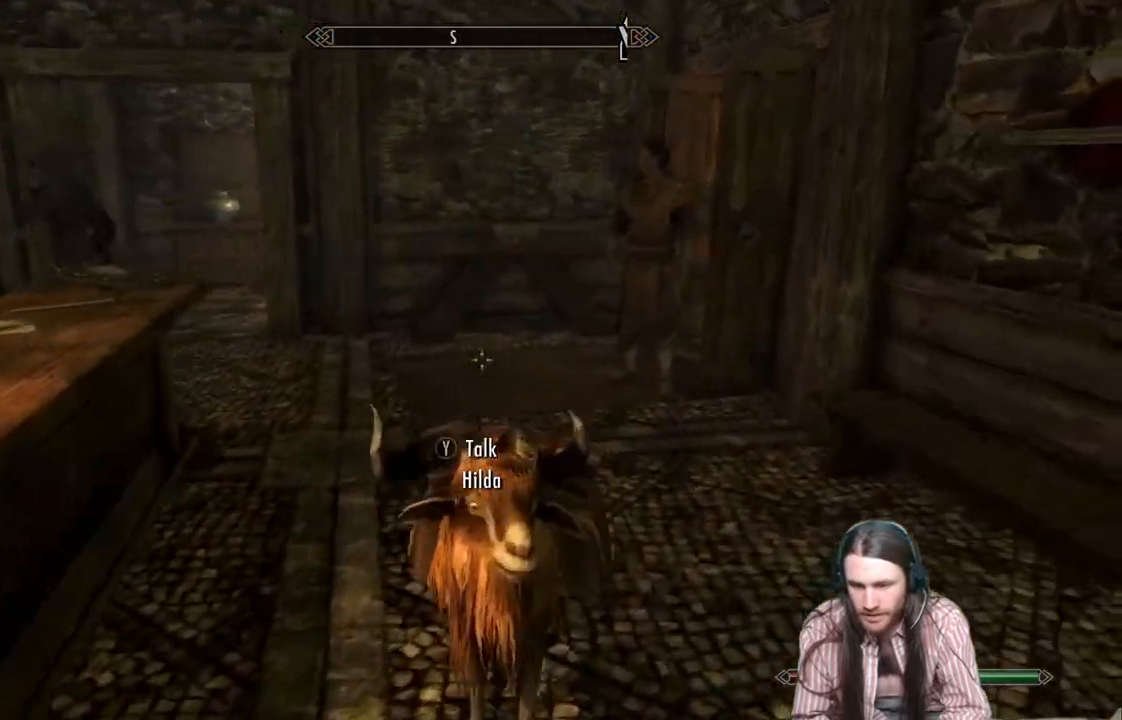
{"buttons": [], "left_stick": "up", "right_stick": "center", "events": [[17, "A", "down"], [133, "A", "up"], [250, "left_stick", "up"]]}
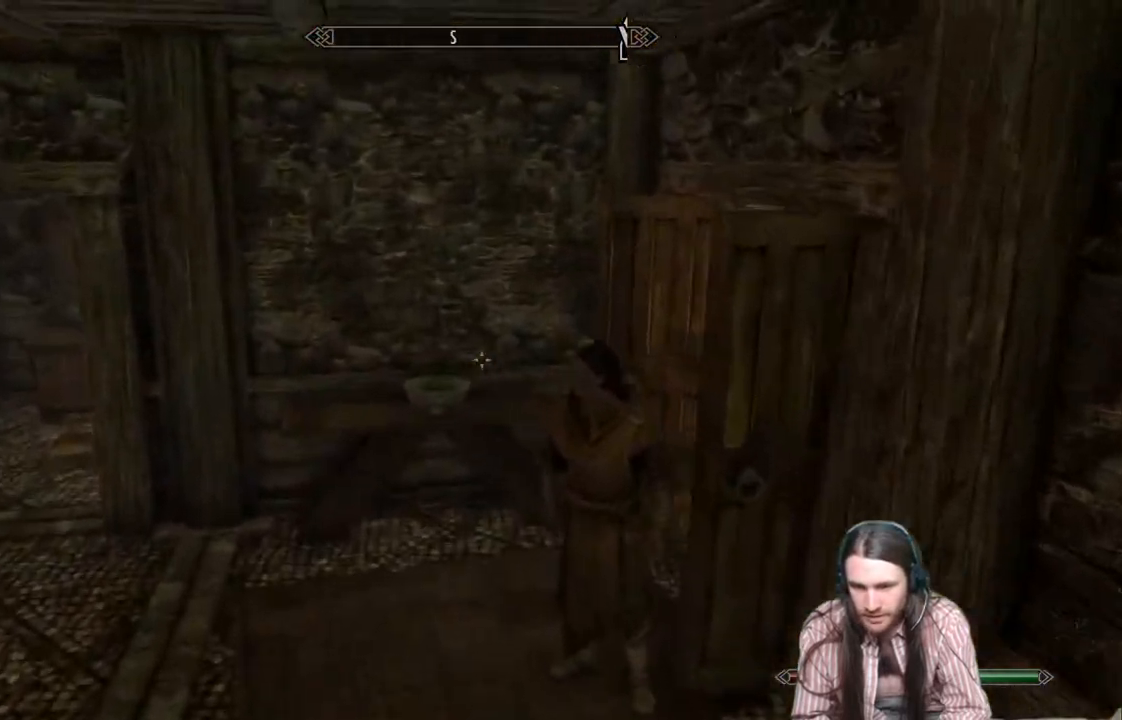
{"buttons": [], "left_stick": "up-left", "right_stick": "right", "events": [[133, "right_stick", "right"], [250, "left_stick", "up-left"]]}
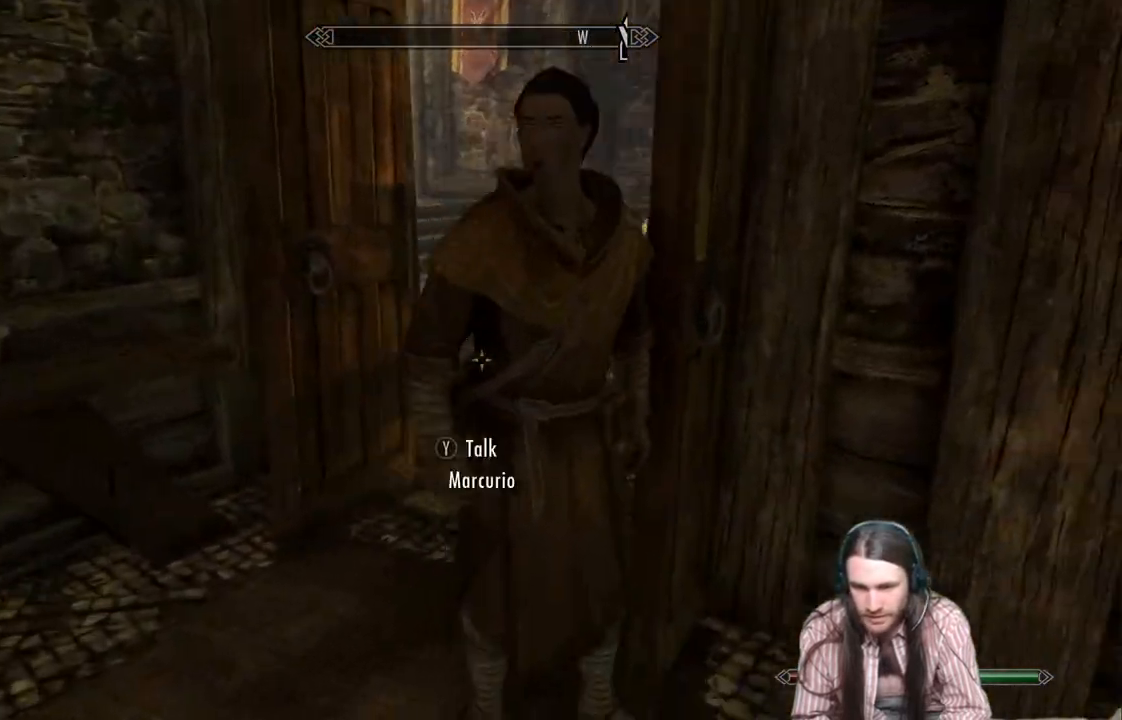
{"buttons": [], "left_stick": "up", "right_stick": "right", "events": [[200, "right_stick", "center"], [300, "left_stick", "up"], [350, "right_stick", "right"]]}
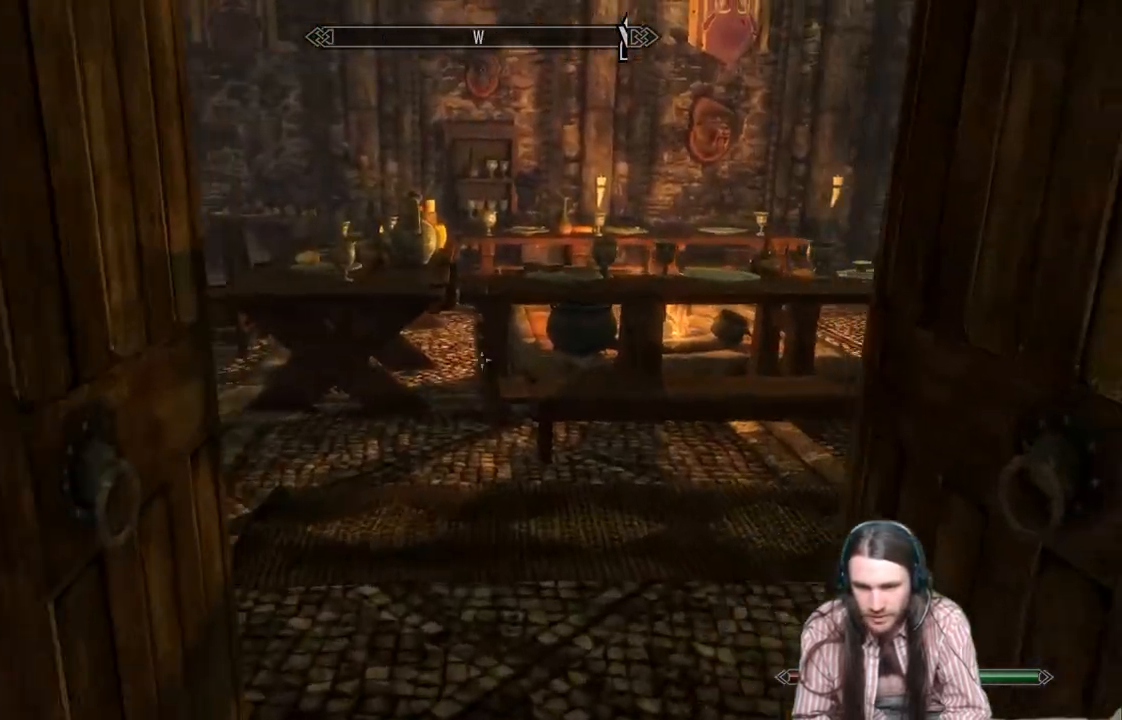
{"buttons": [], "left_stick": "up-left", "right_stick": "center", "events": [[133, "left_stick", "up-left"], [433, "right_stick", "center"]]}
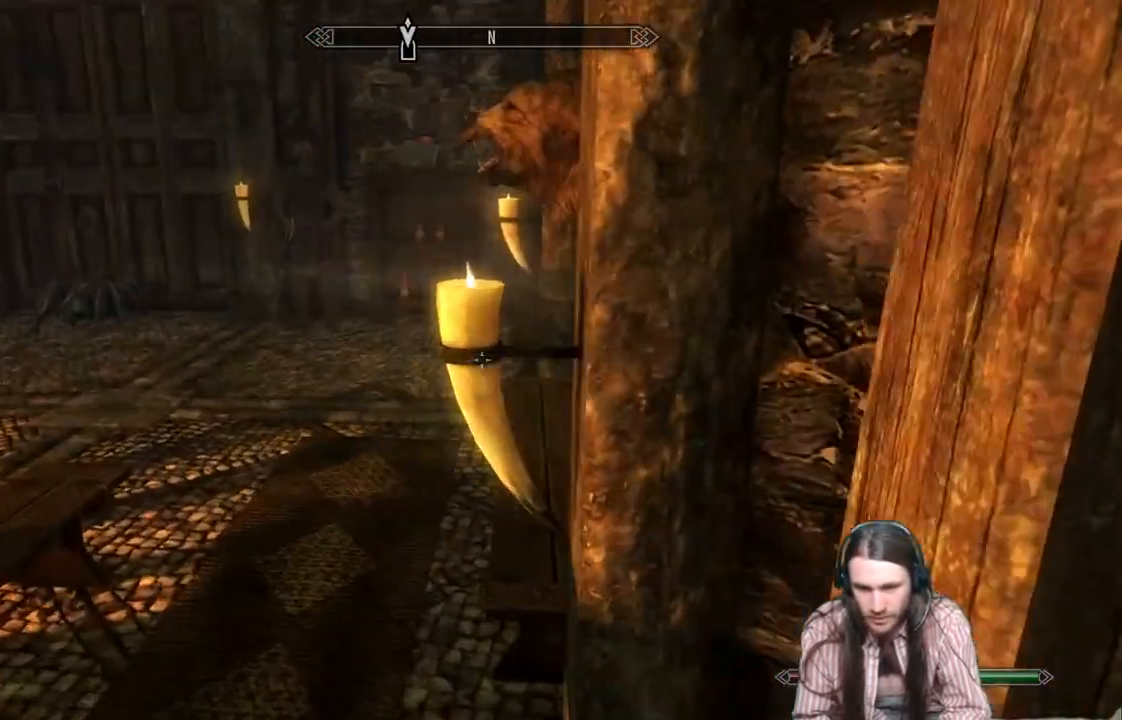
{"buttons": [], "left_stick": "up", "right_stick": "left", "events": [[83, "left_stick", "up"], [267, "A", "down"], [367, "A", "up"], [500, "right_stick", "left"]]}
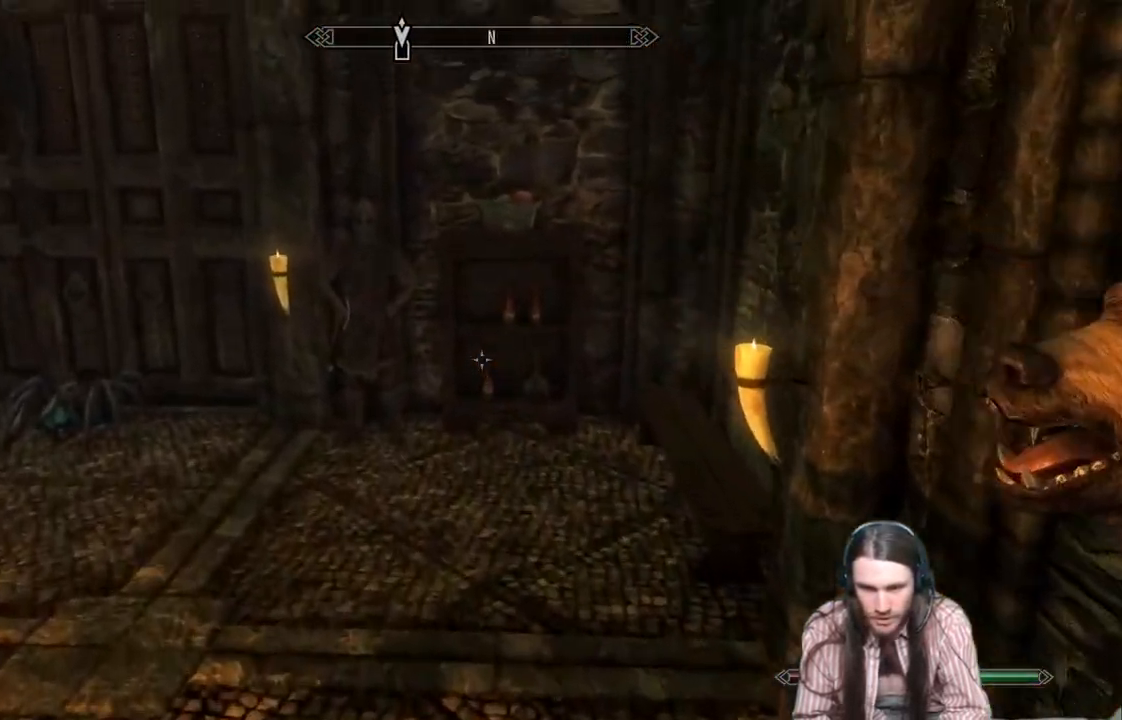
{"buttons": [], "left_stick": "up", "right_stick": "center", "events": [[183, "right_stick", "center"]]}
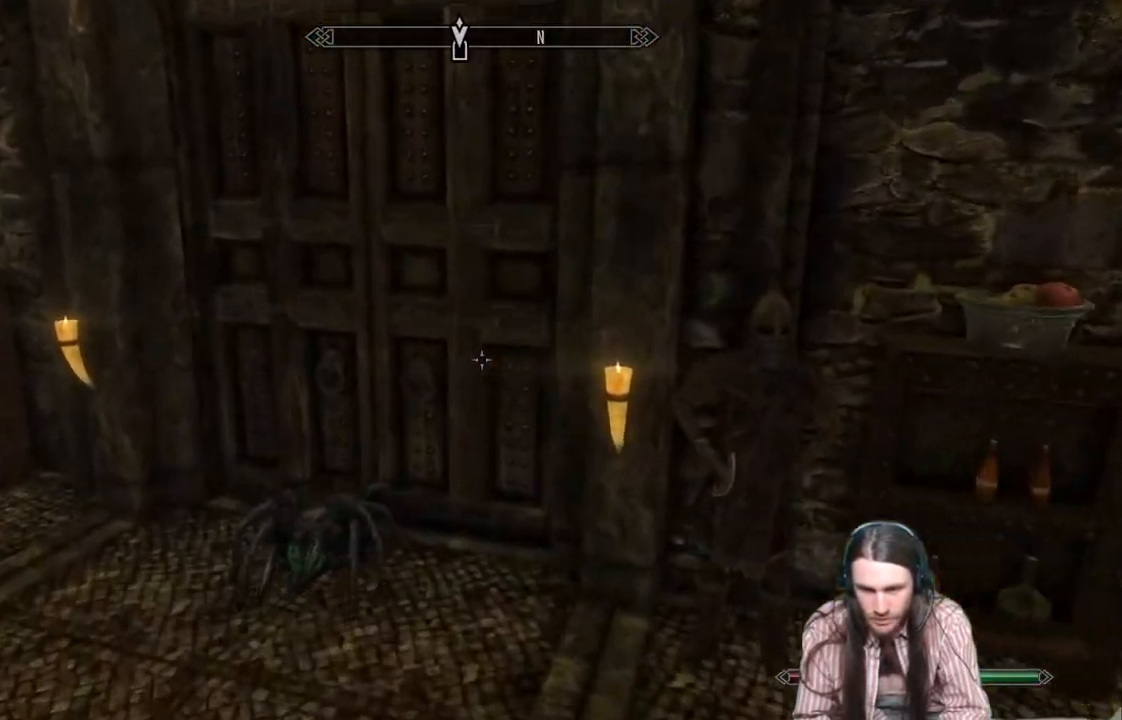
{"buttons": [], "left_stick": "up", "right_stick": "center", "events": [[183, "right_stick", "up"], [333, "right_stick", "center"]]}
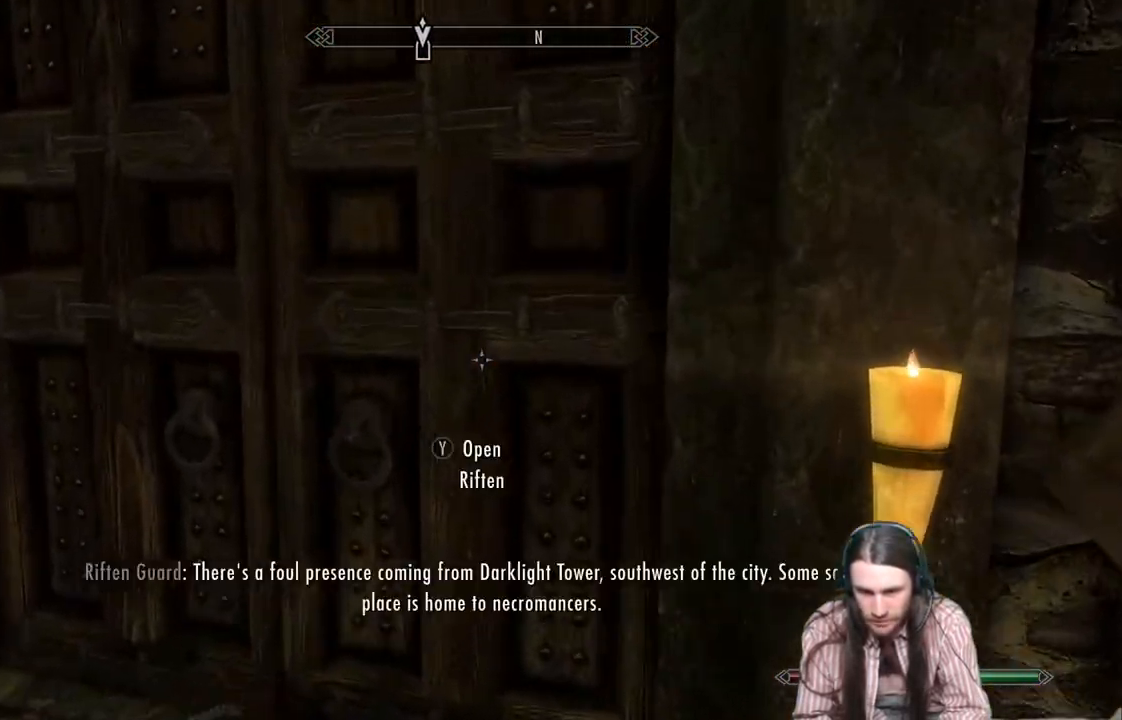
{"buttons": [], "left_stick": "center", "right_stick": "center", "events": [[33, "Y", "down"], [133, "left_stick", "center"], [167, "Y", "up"]]}
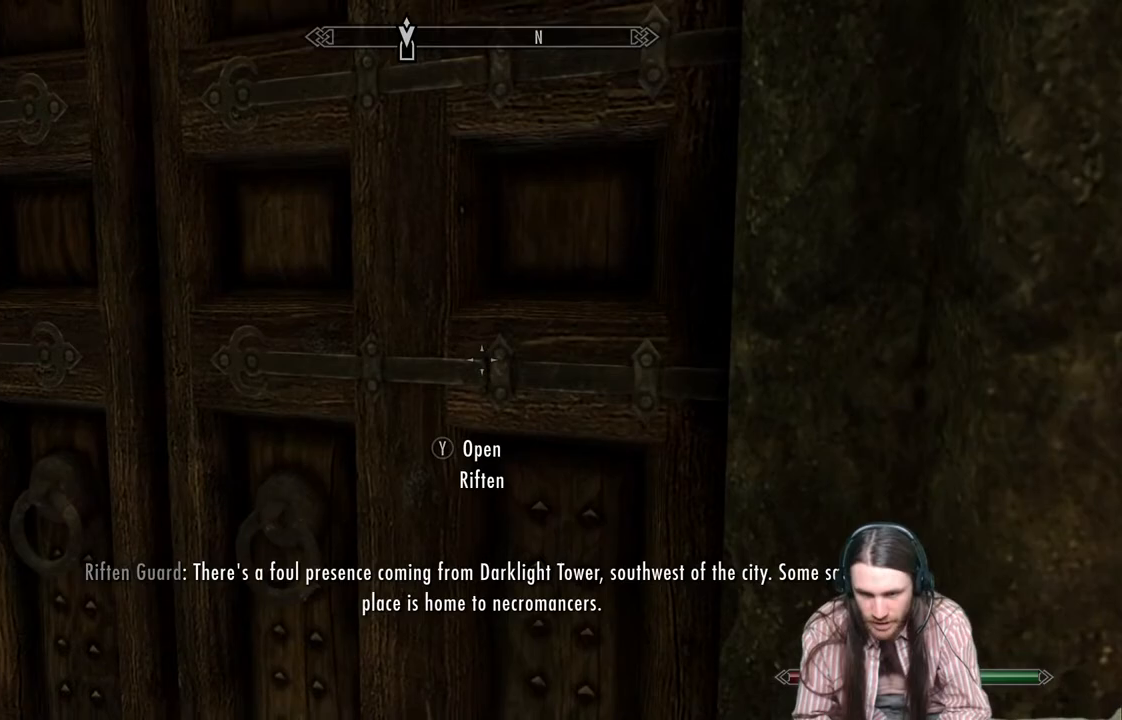
{"buttons": [], "left_stick": "center", "right_stick": "center", "events": []}
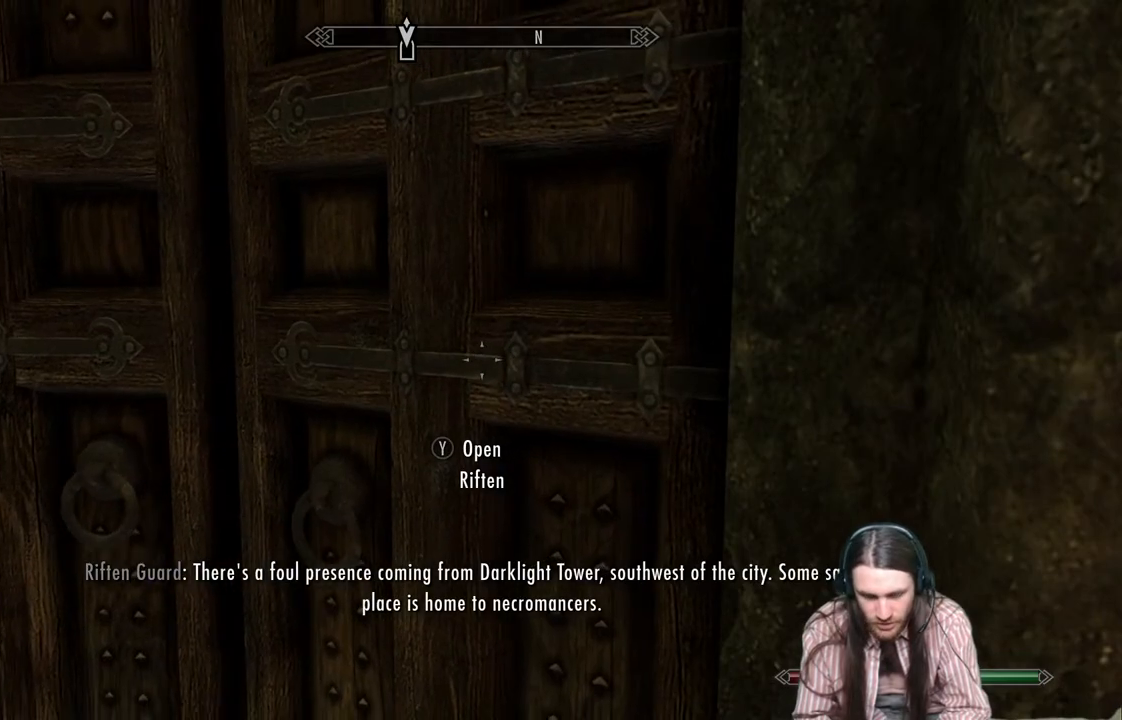
{"buttons": [], "left_stick": "center", "right_stick": "center", "events": []}
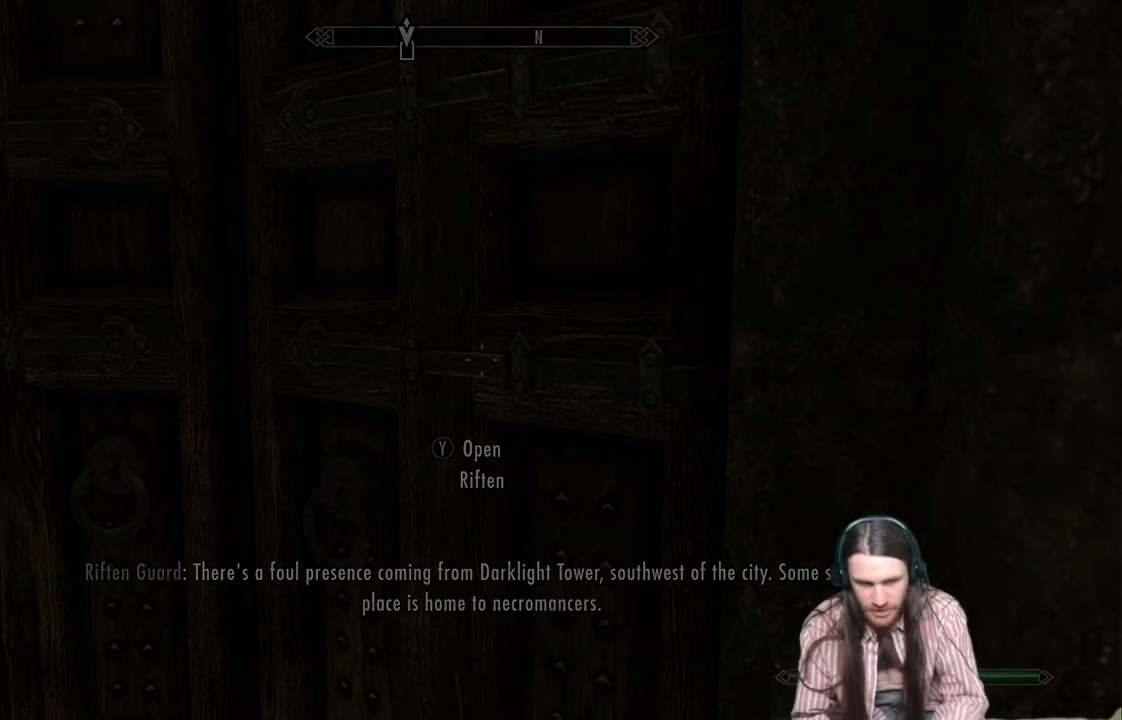
{"buttons": [], "left_stick": "center", "right_stick": "center", "events": []}
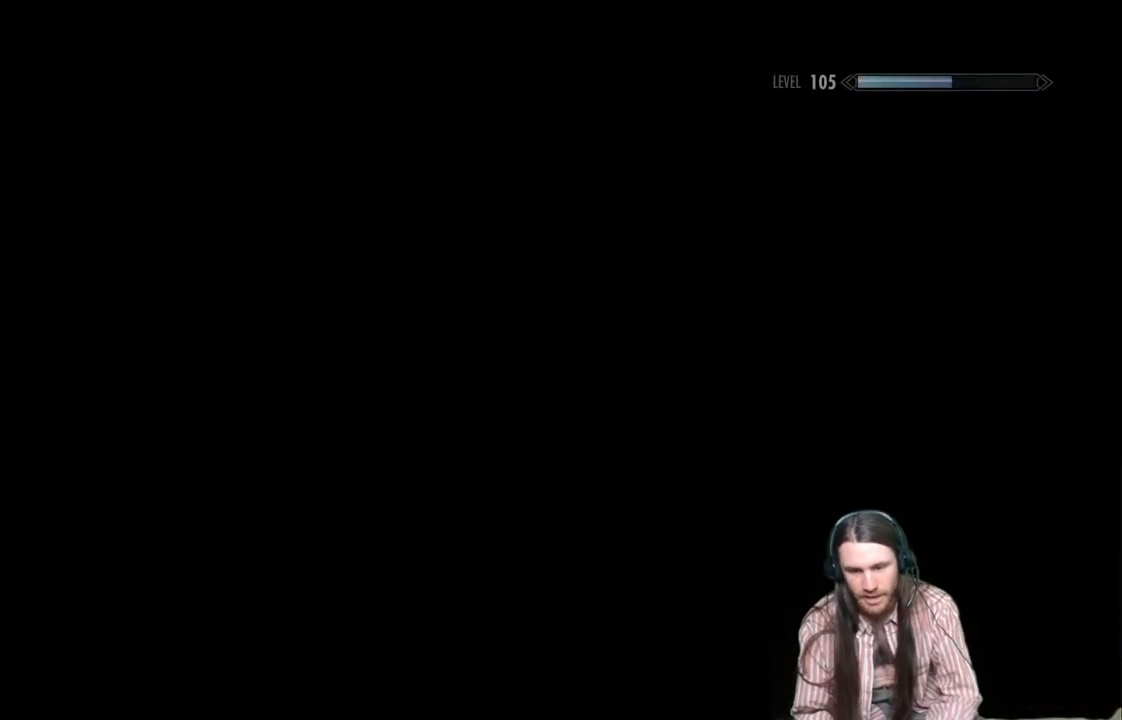
{"buttons": [], "left_stick": "center", "right_stick": "center", "events": []}
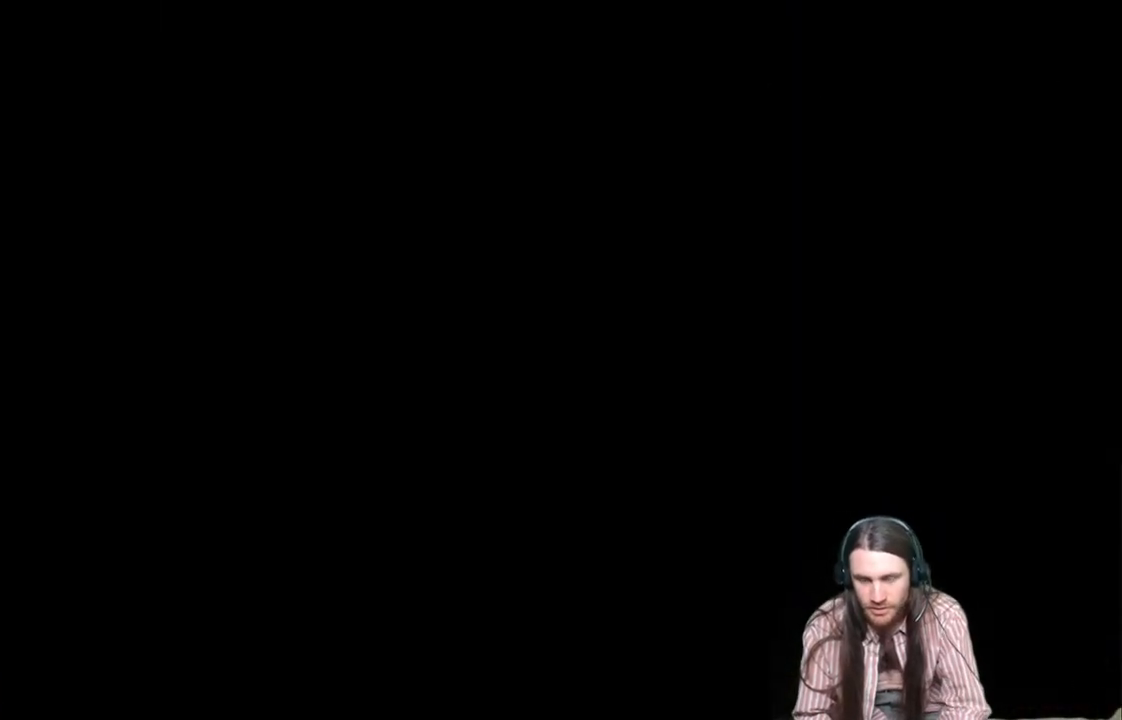
{"buttons": [], "left_stick": "center", "right_stick": "center", "events": []}
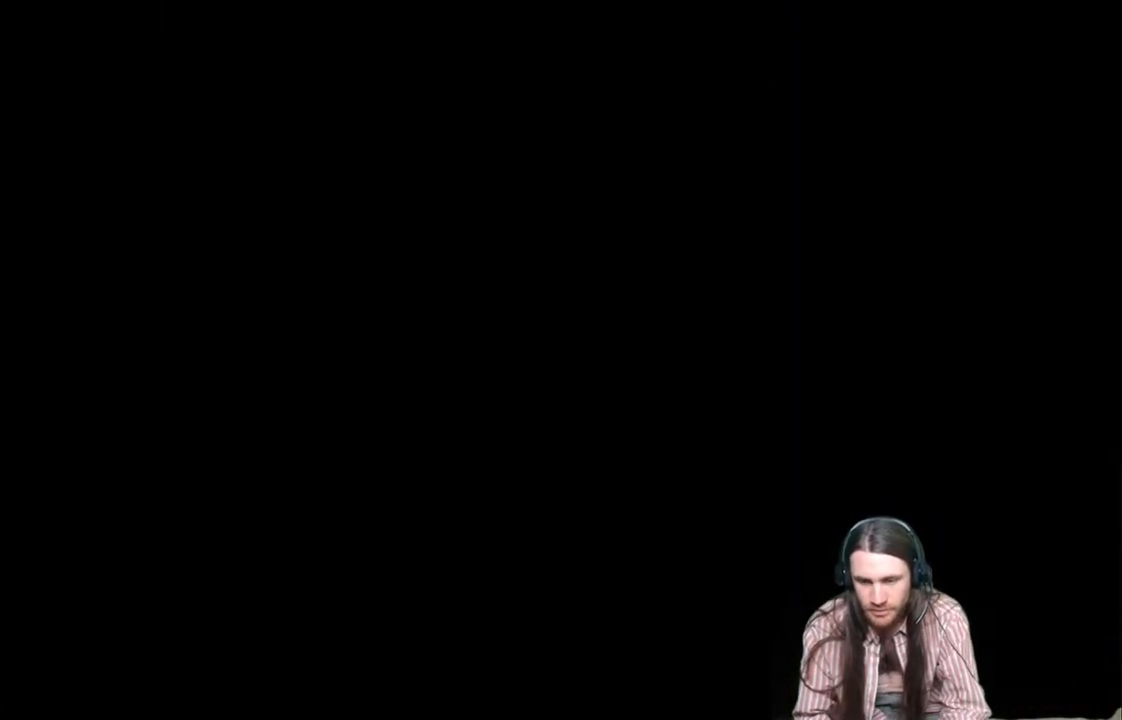
{"buttons": [], "left_stick": "center", "right_stick": "center", "events": []}
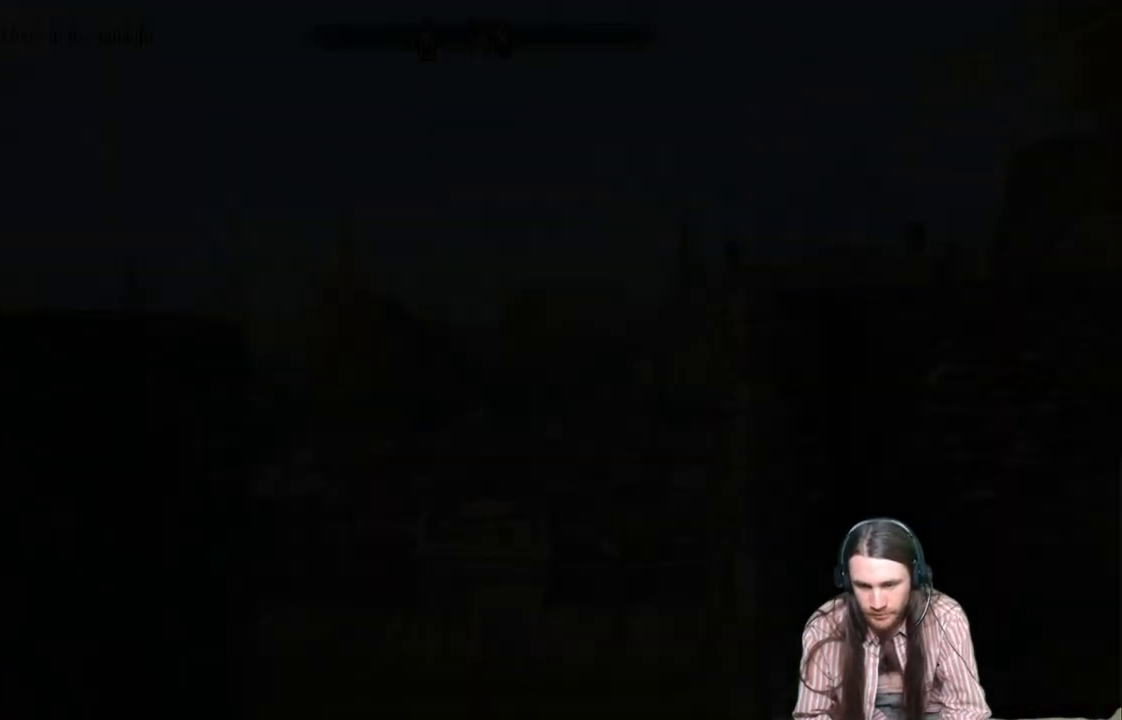
{"buttons": [], "left_stick": "up", "right_stick": "down", "events": [[150, "right_stick", "down"], [267, "right_stick", "center"], [383, "right_stick", "down"], [417, "left_stick", "up"]]}
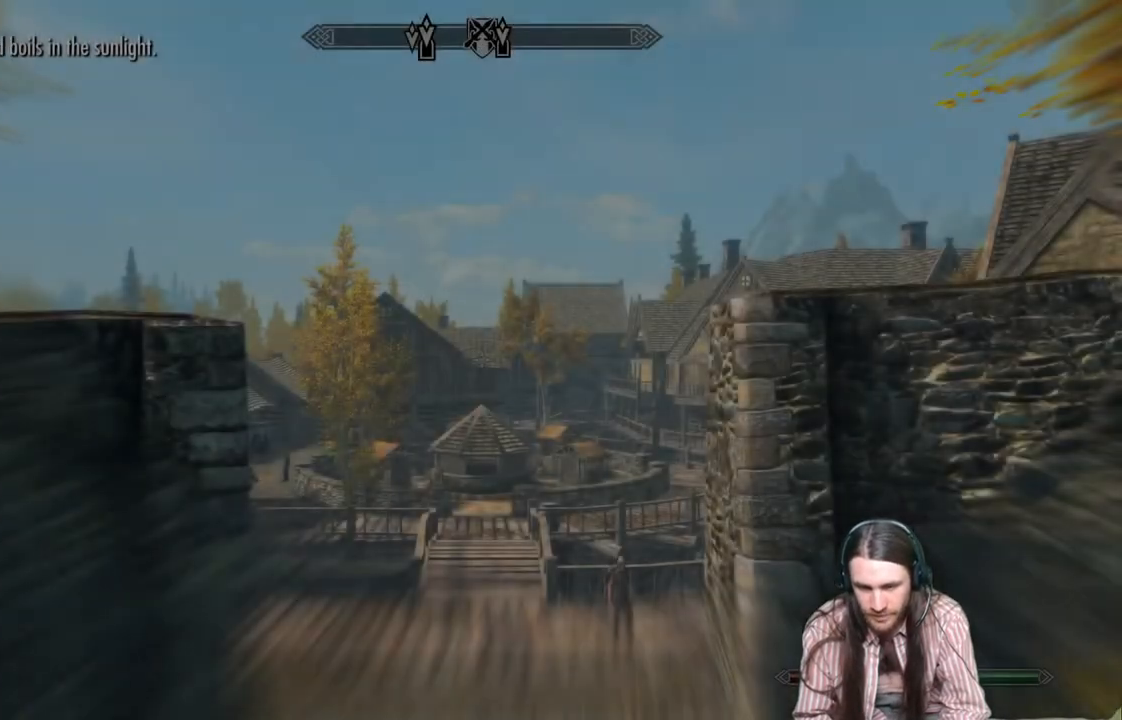
{"buttons": [], "left_stick": "up", "right_stick": "down", "events": [[67, "right_stick", "center"], [217, "right_stick", "down"]]}
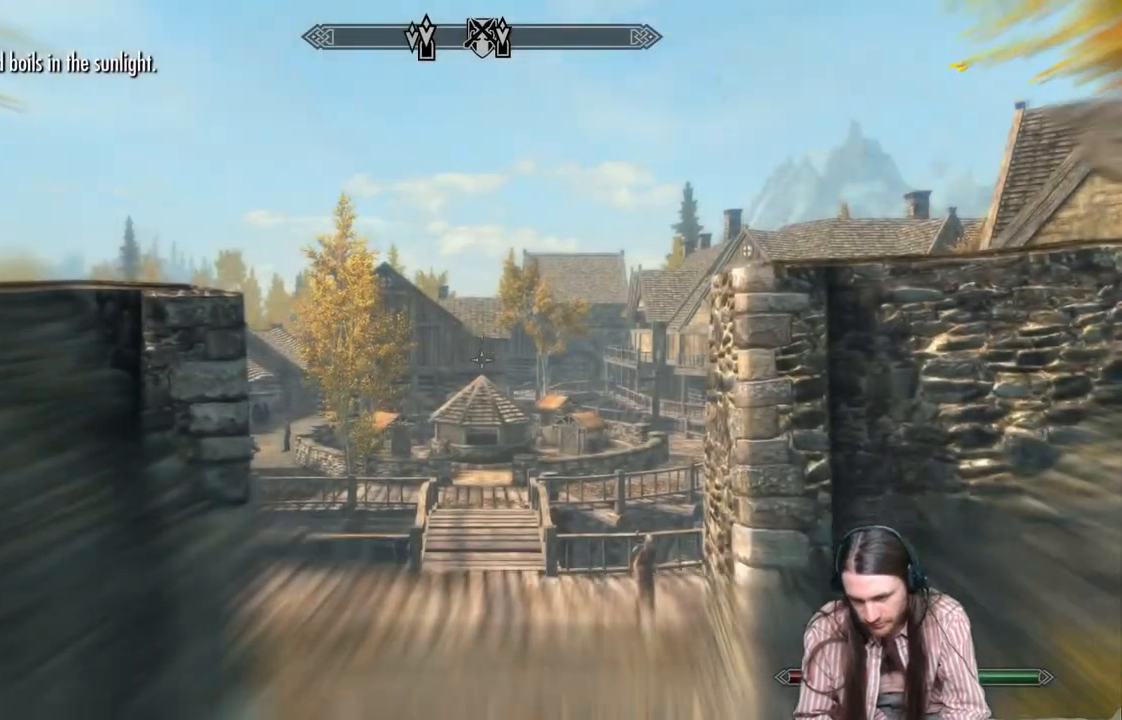
{"buttons": [], "left_stick": "up", "right_stick": "center", "events": [[33, "right_stick", "center"], [183, "right_stick", "down"], [383, "right_stick", "center"]]}
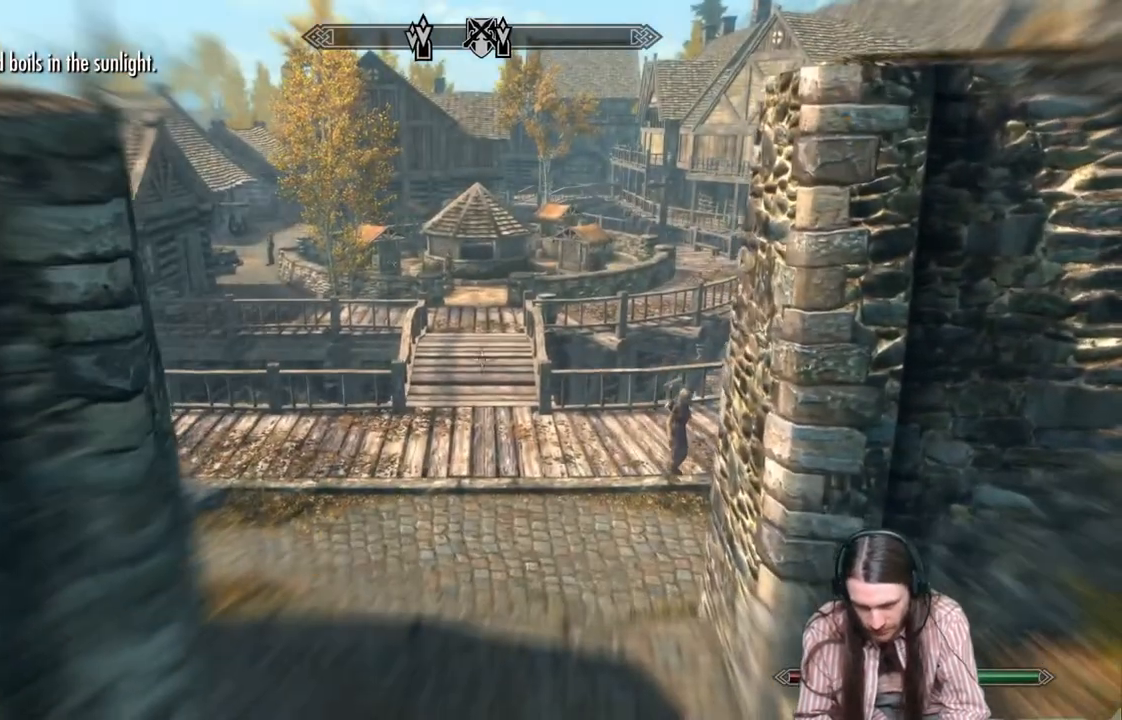
{"buttons": [], "left_stick": "up", "right_stick": "up", "events": [[50, "right_stick", "down"], [217, "right_stick", "center"], [433, "right_stick", "up"]]}